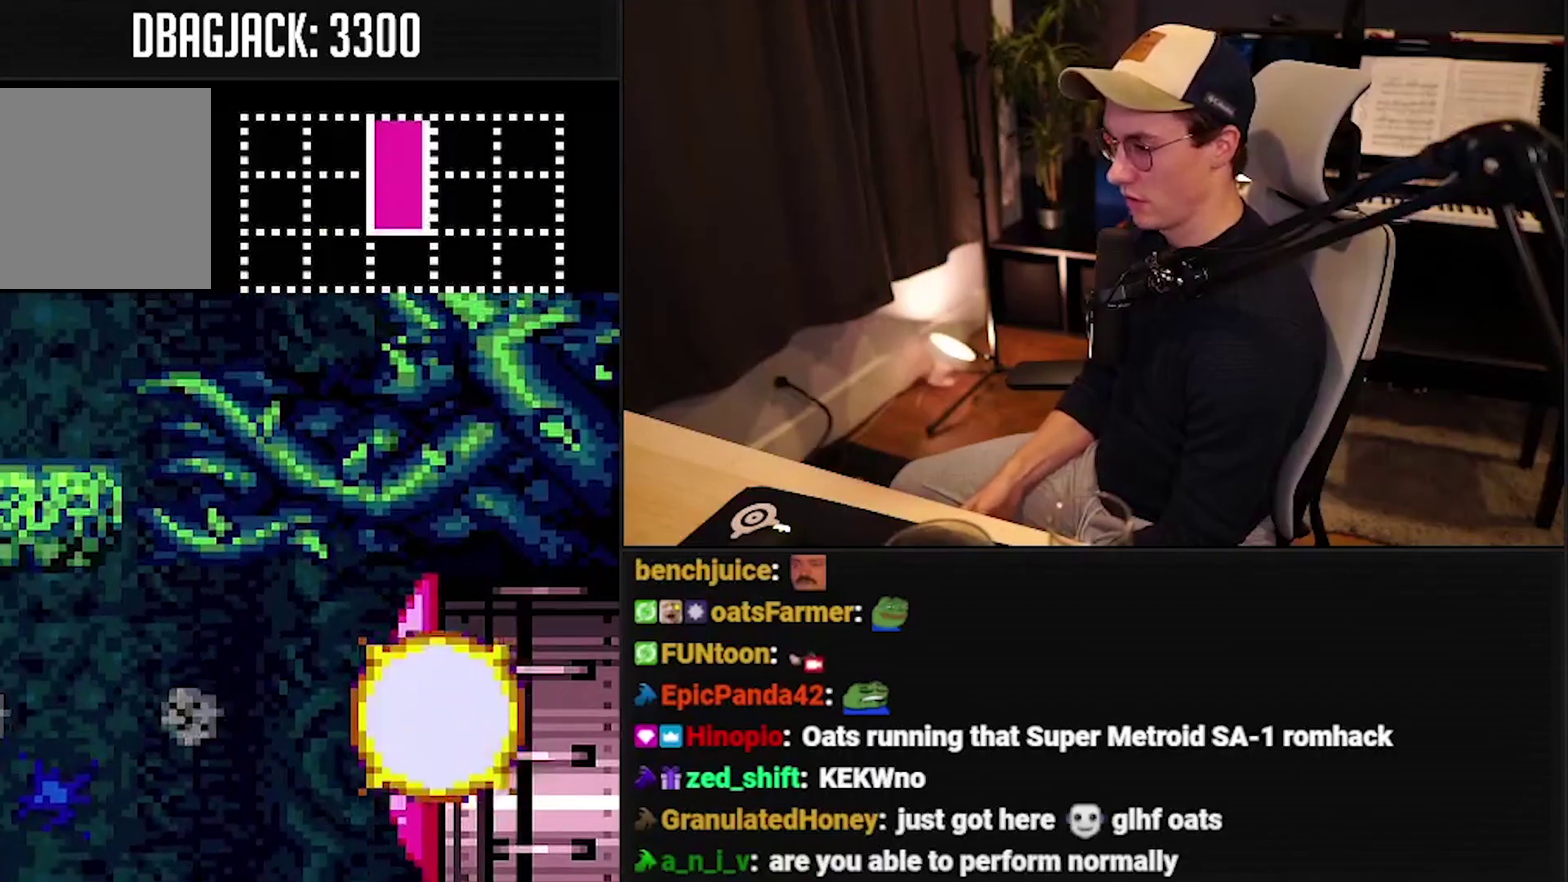
Gameplay with a controller (Nintendo layout); each line is a JSON object with the inputs held at the frame after it. "events" lists button and stick changes between this image and that frame as [ms after this image, input, new state], when the widget could be followed in between. Not read: L3 R3.
{"buttons": ["B"], "events": []}
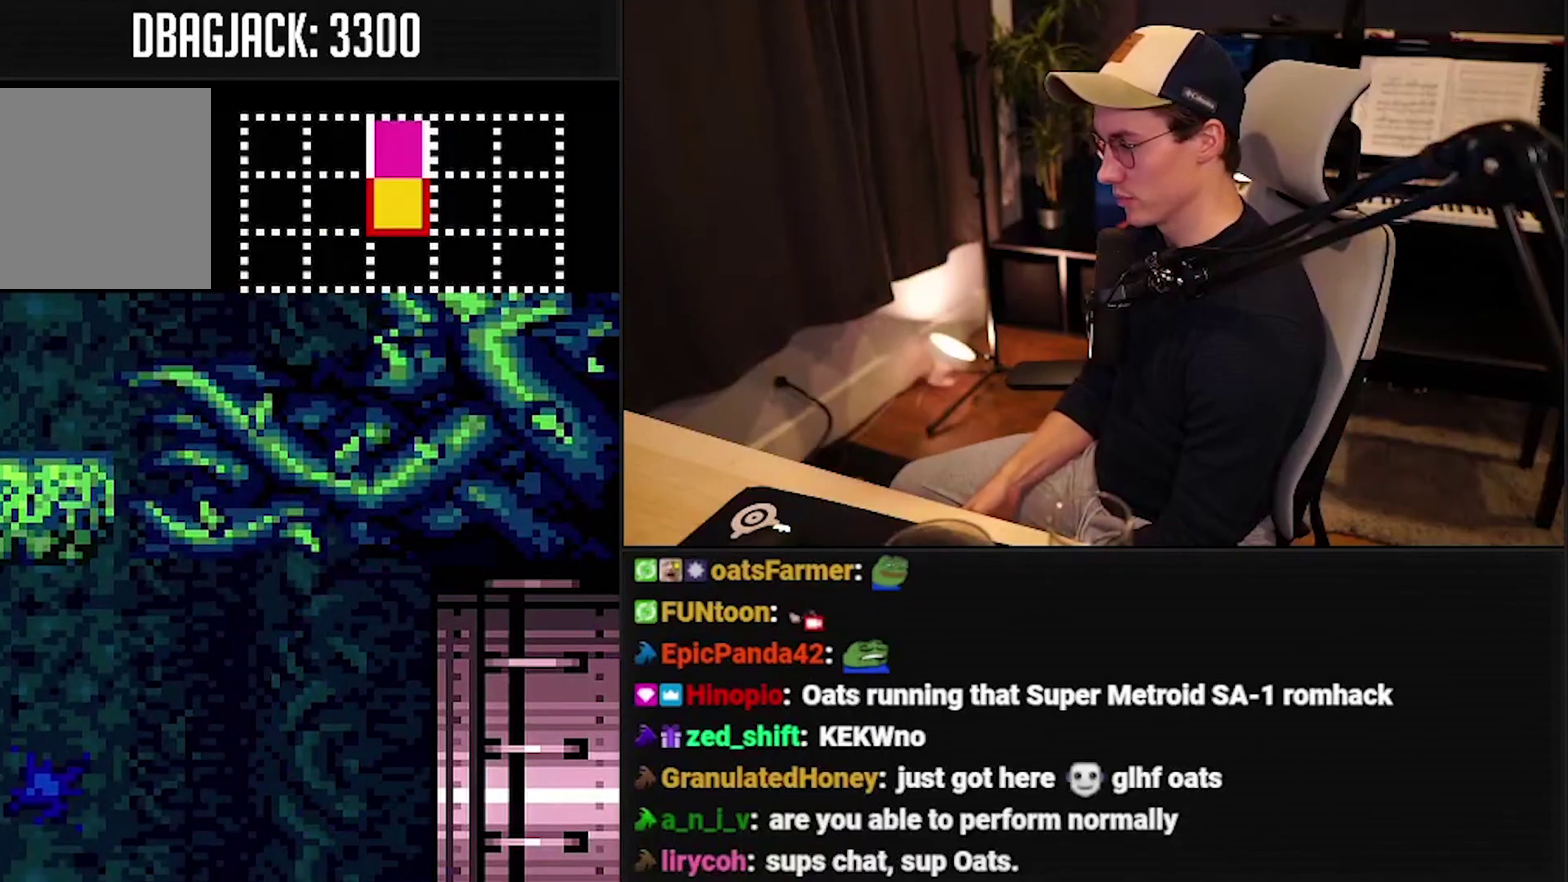
{"buttons": ["B"], "events": []}
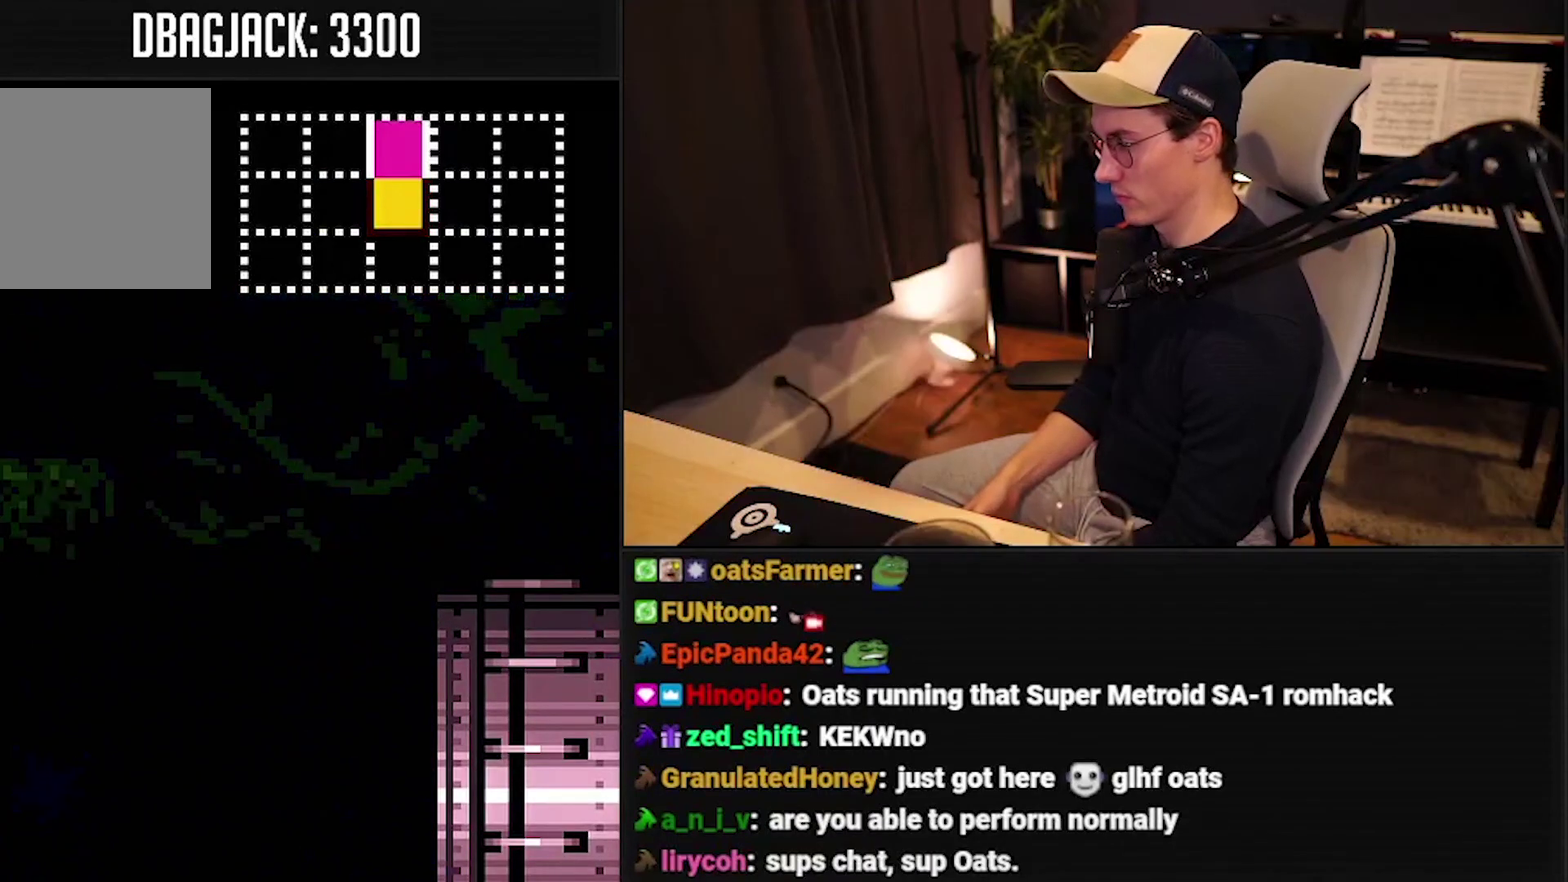
{"buttons": ["B"], "events": []}
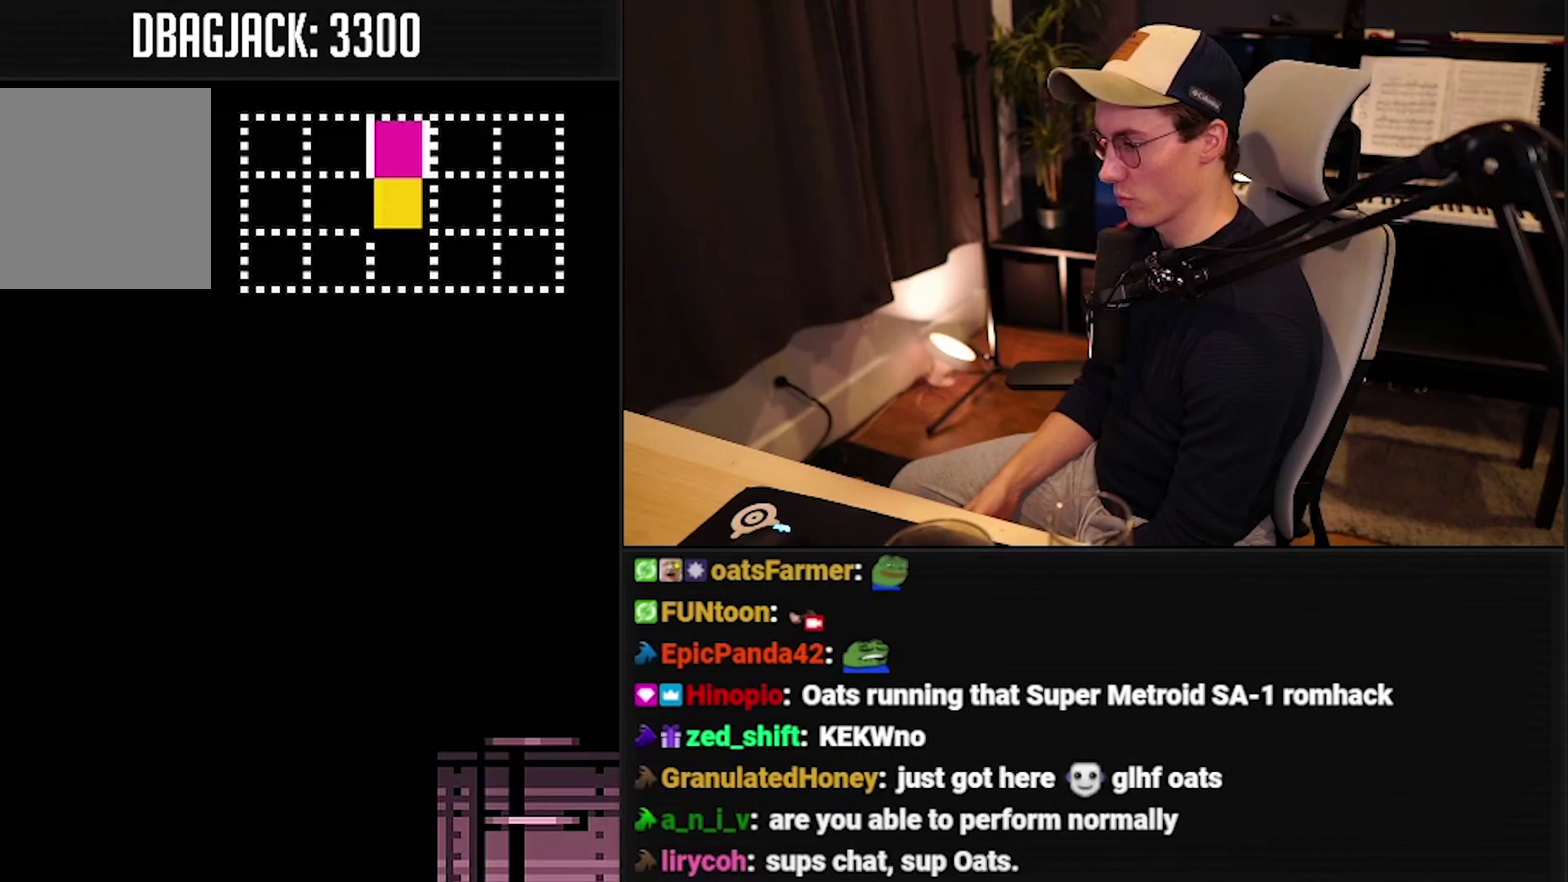
{"buttons": ["B"], "events": []}
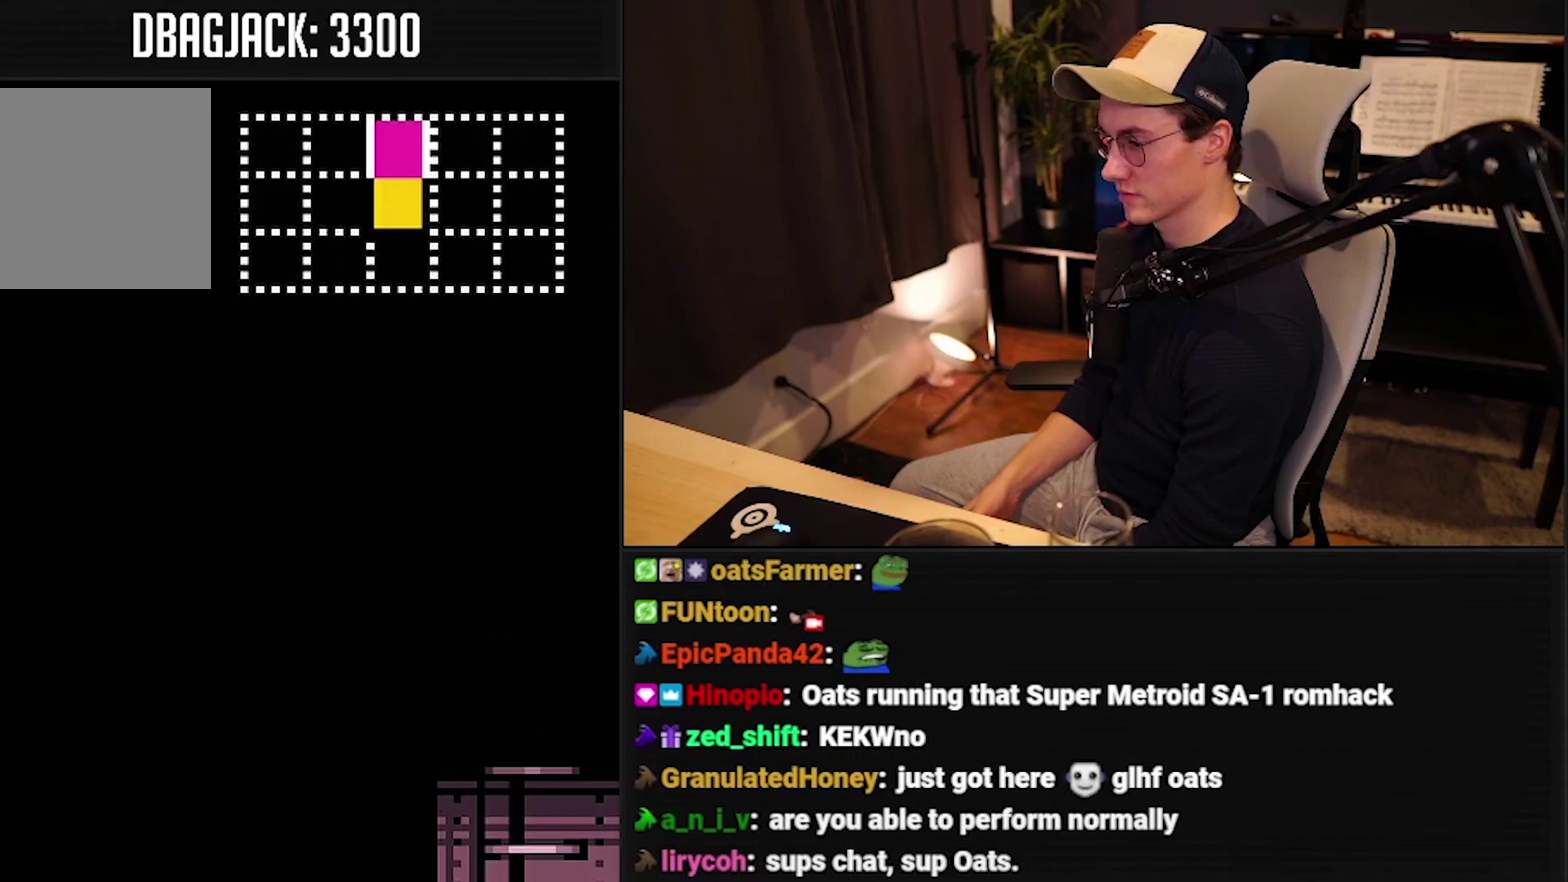
{"buttons": ["B"], "events": []}
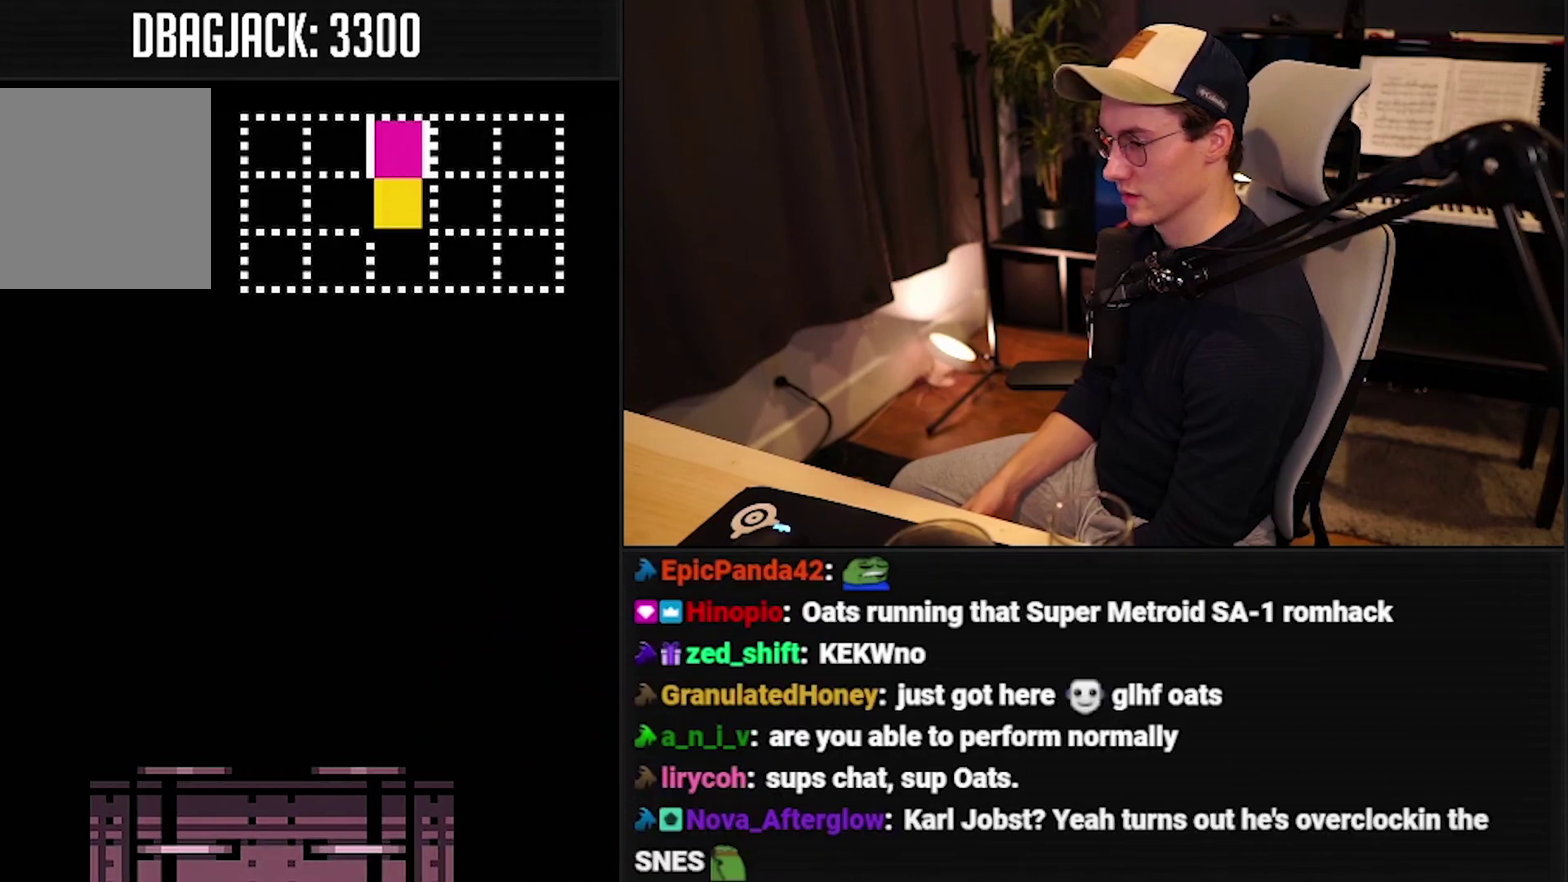
{"buttons": ["B"], "events": []}
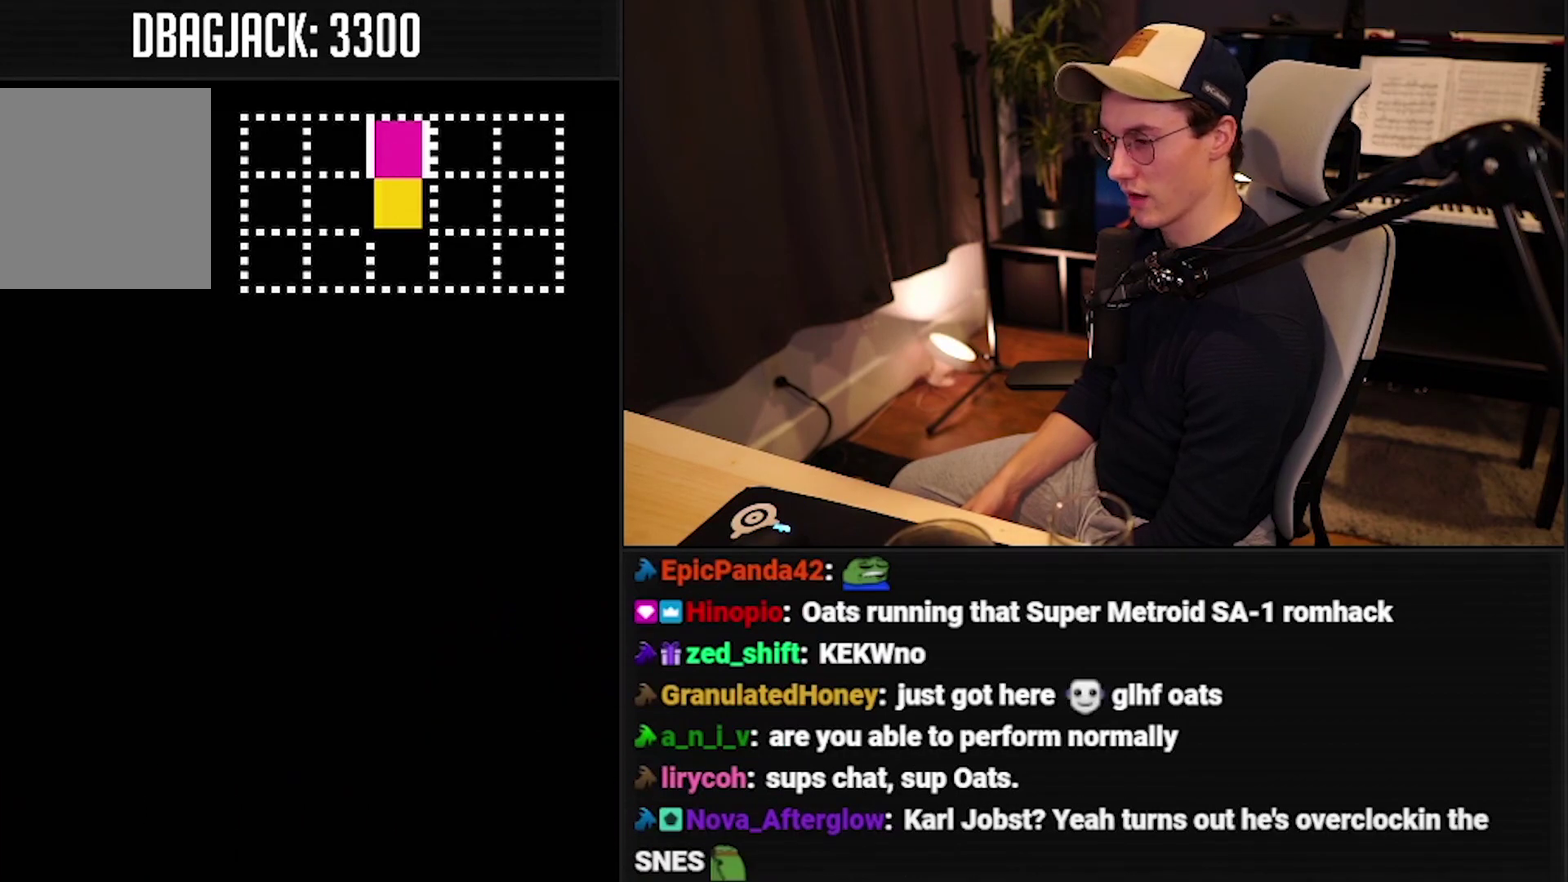
{"buttons": ["B"], "events": []}
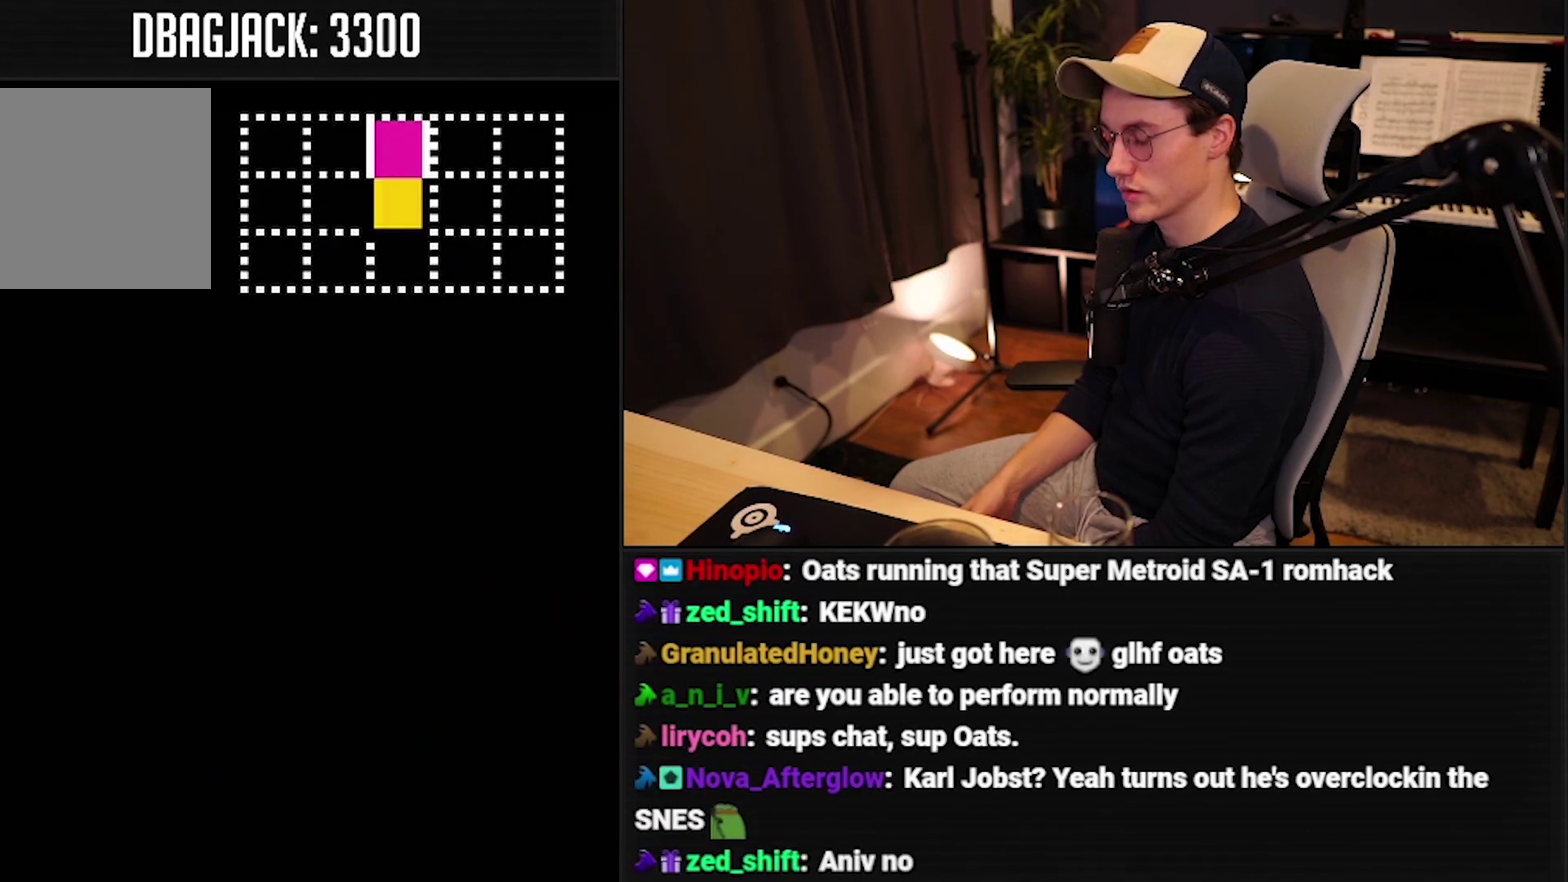
{"buttons": ["B"], "events": []}
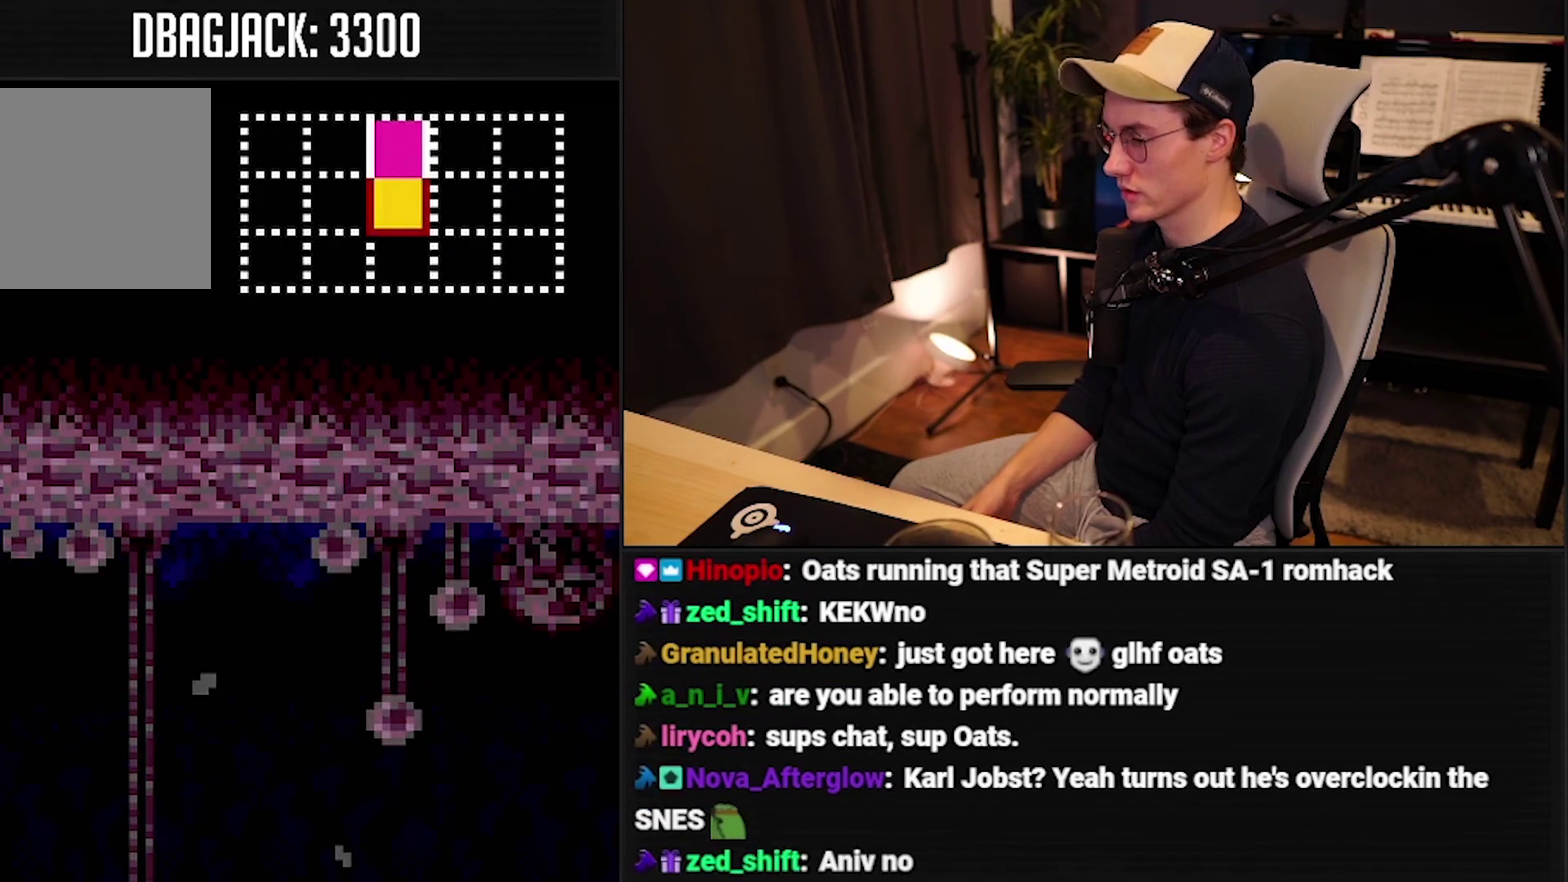
{"buttons": ["B"], "events": []}
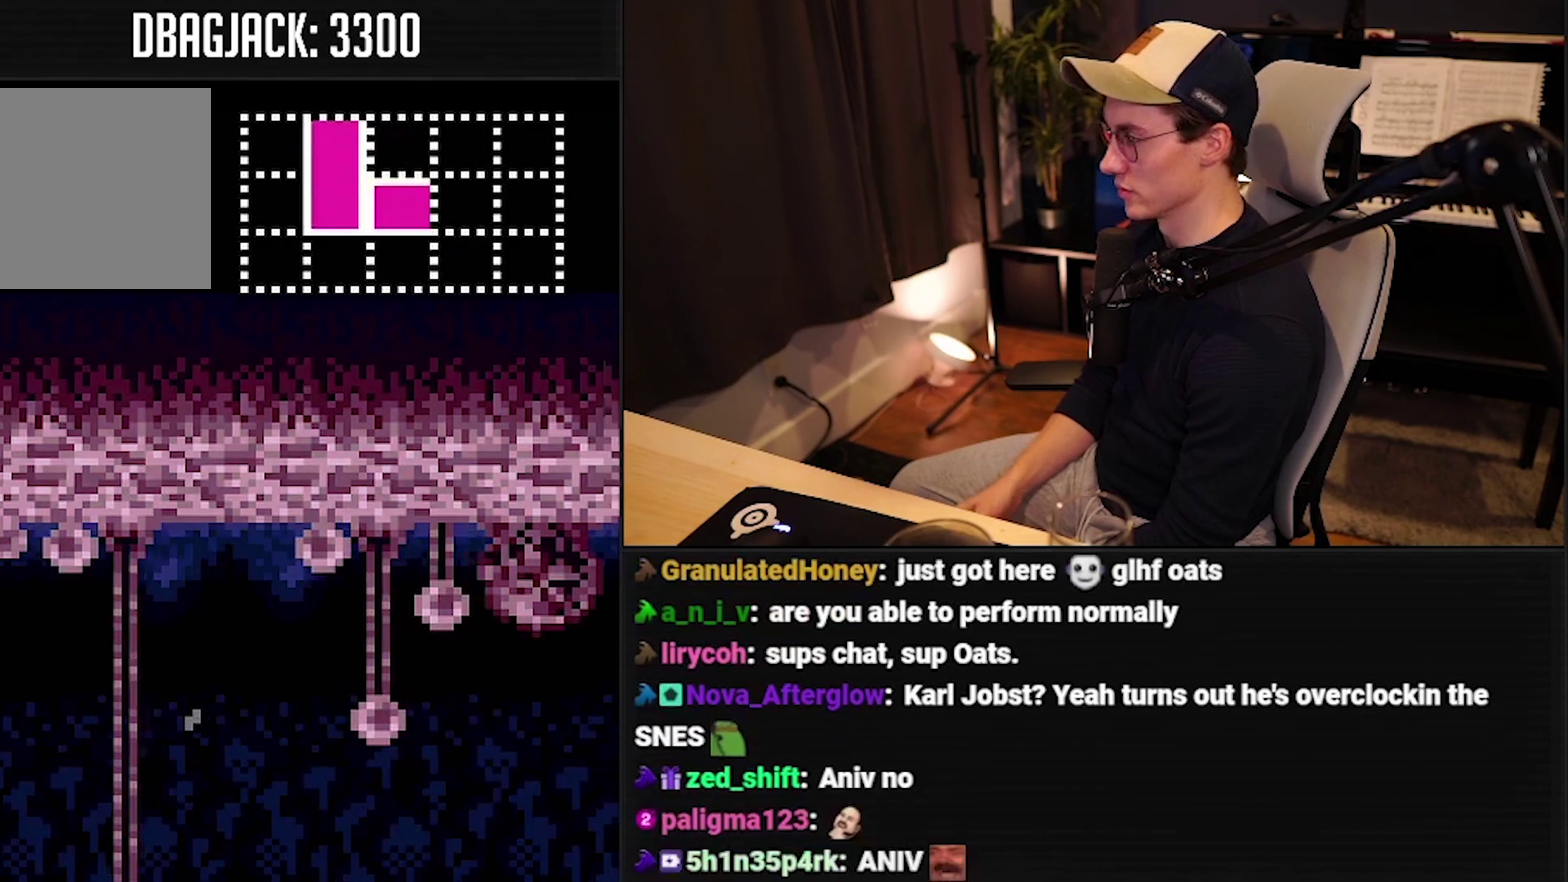
{"buttons": ["A", "B"], "events": [[134, "X", "down"], [217, "X", "up"], [234, "A", "down"]]}
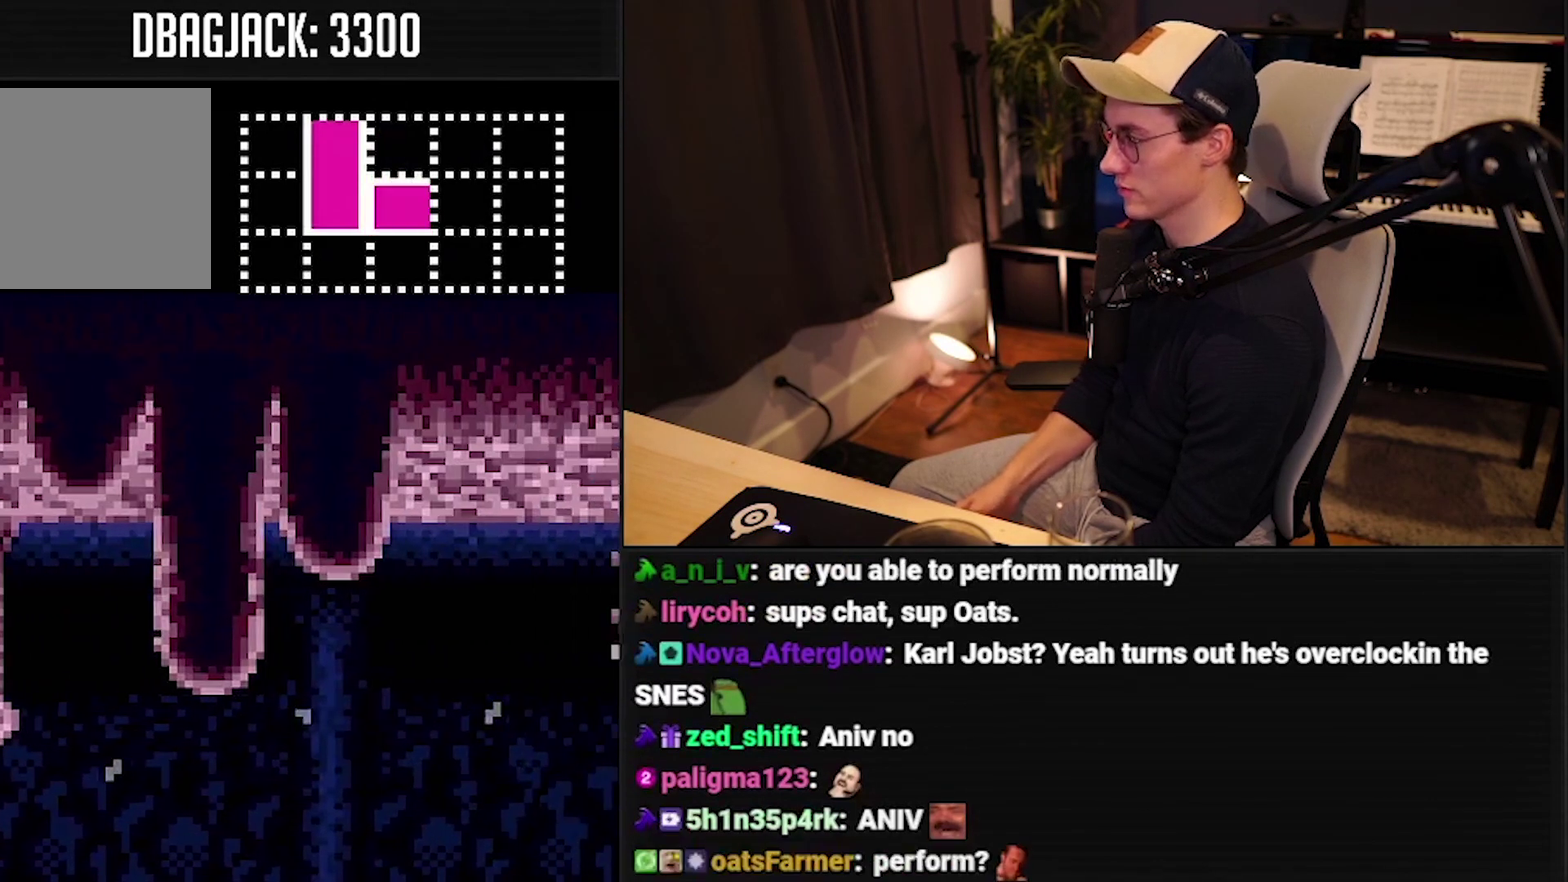
{"buttons": ["A", "B"], "events": [[84, "A", "up"], [100, "B", "up"], [150, "B", "down"], [167, "A", "down"]]}
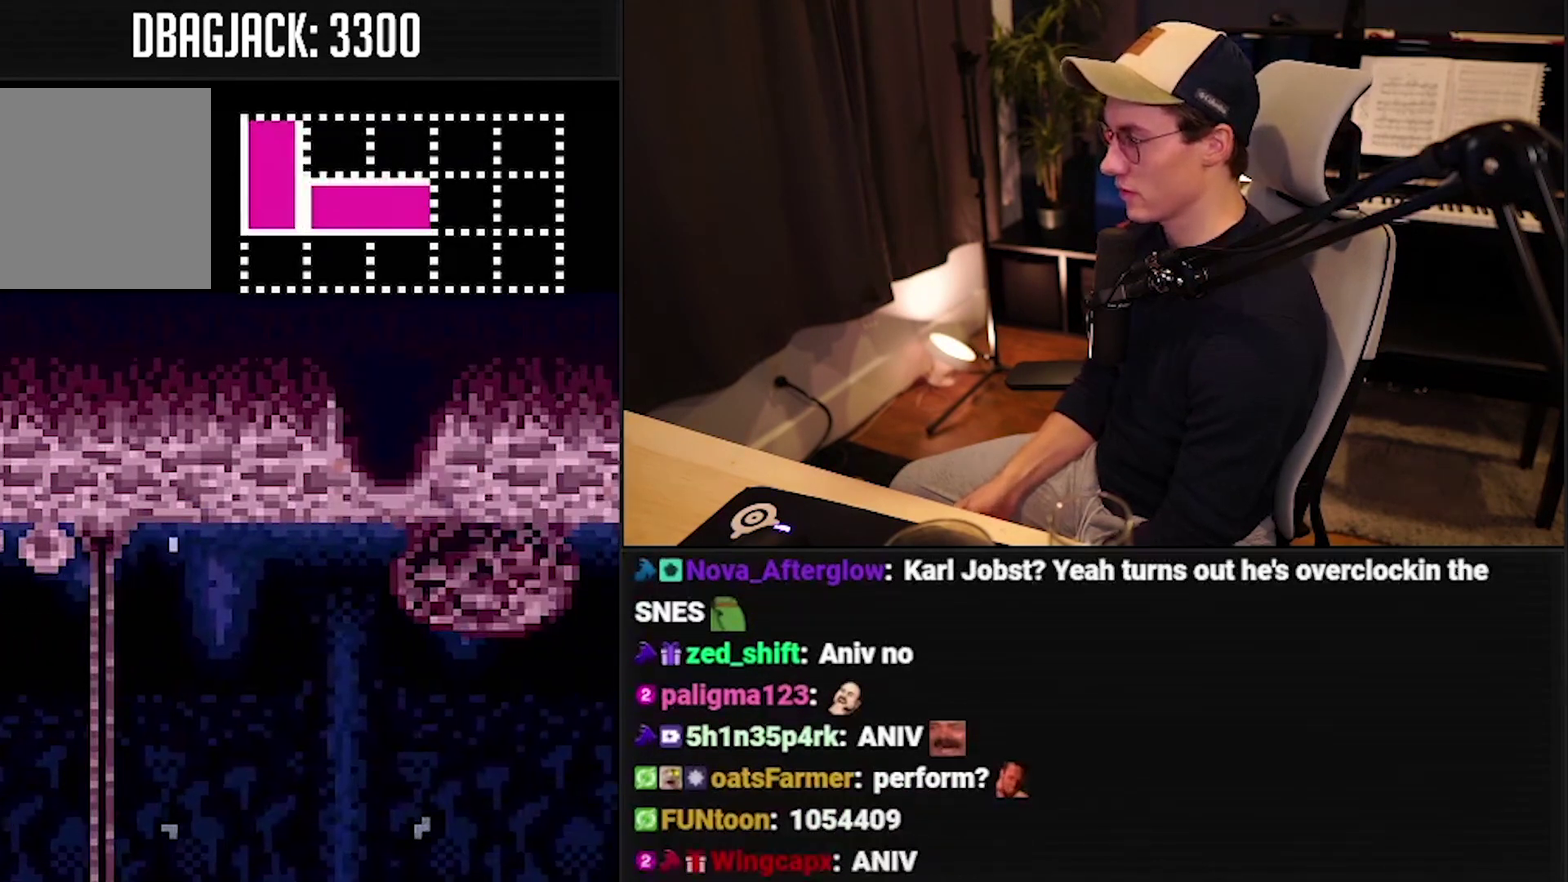
{"buttons": ["B", "X"], "events": [[217, "A", "up"], [450, "X", "down"]]}
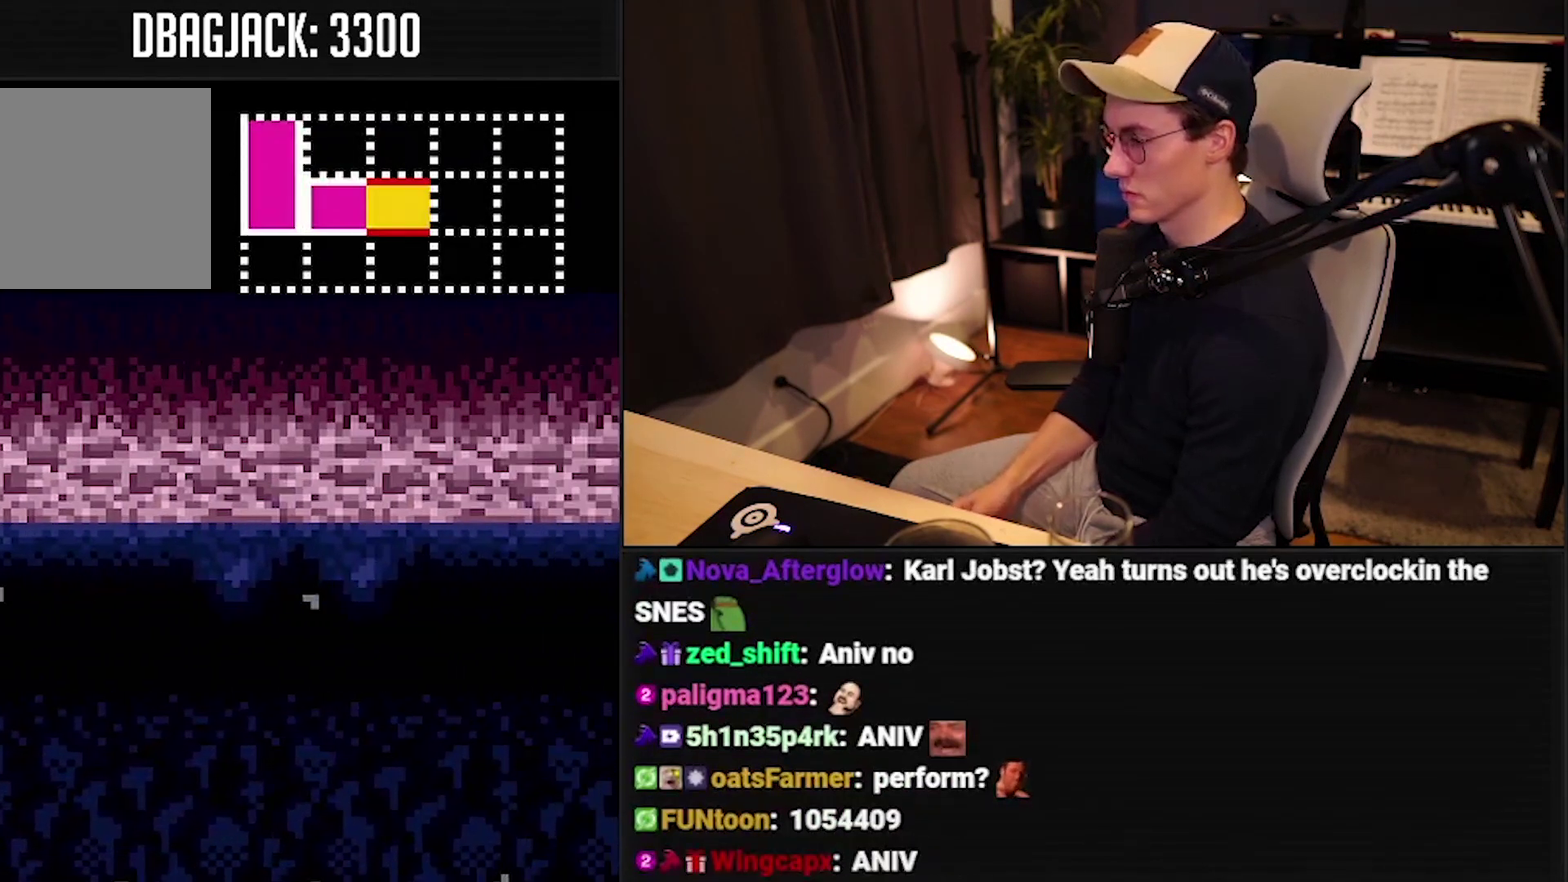
{"buttons": ["B"], "events": [[67, "X", "up"]]}
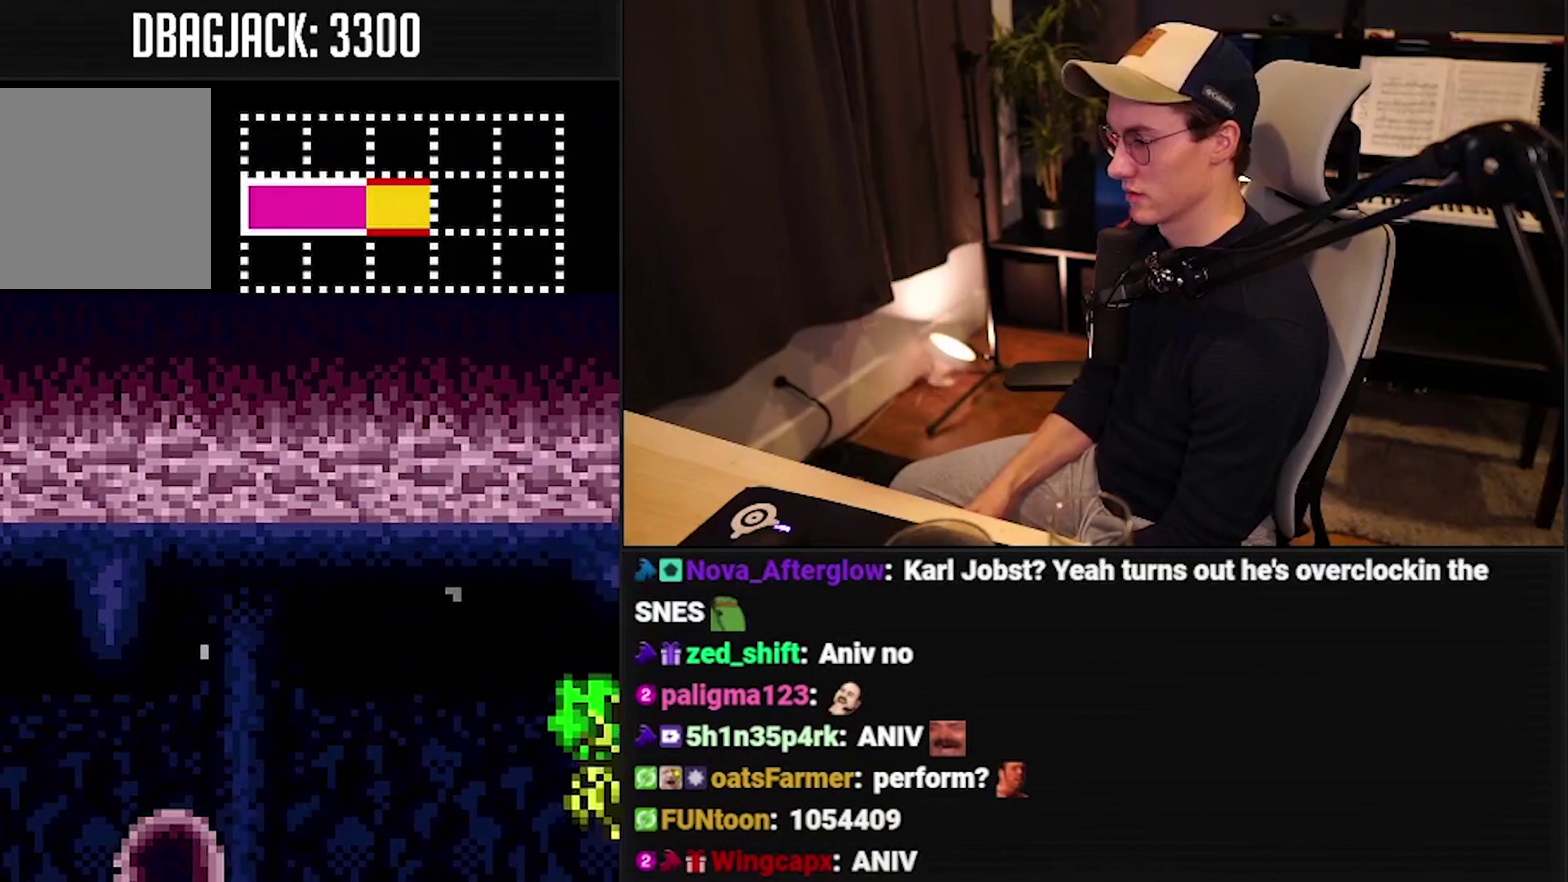
{"buttons": ["B"], "events": []}
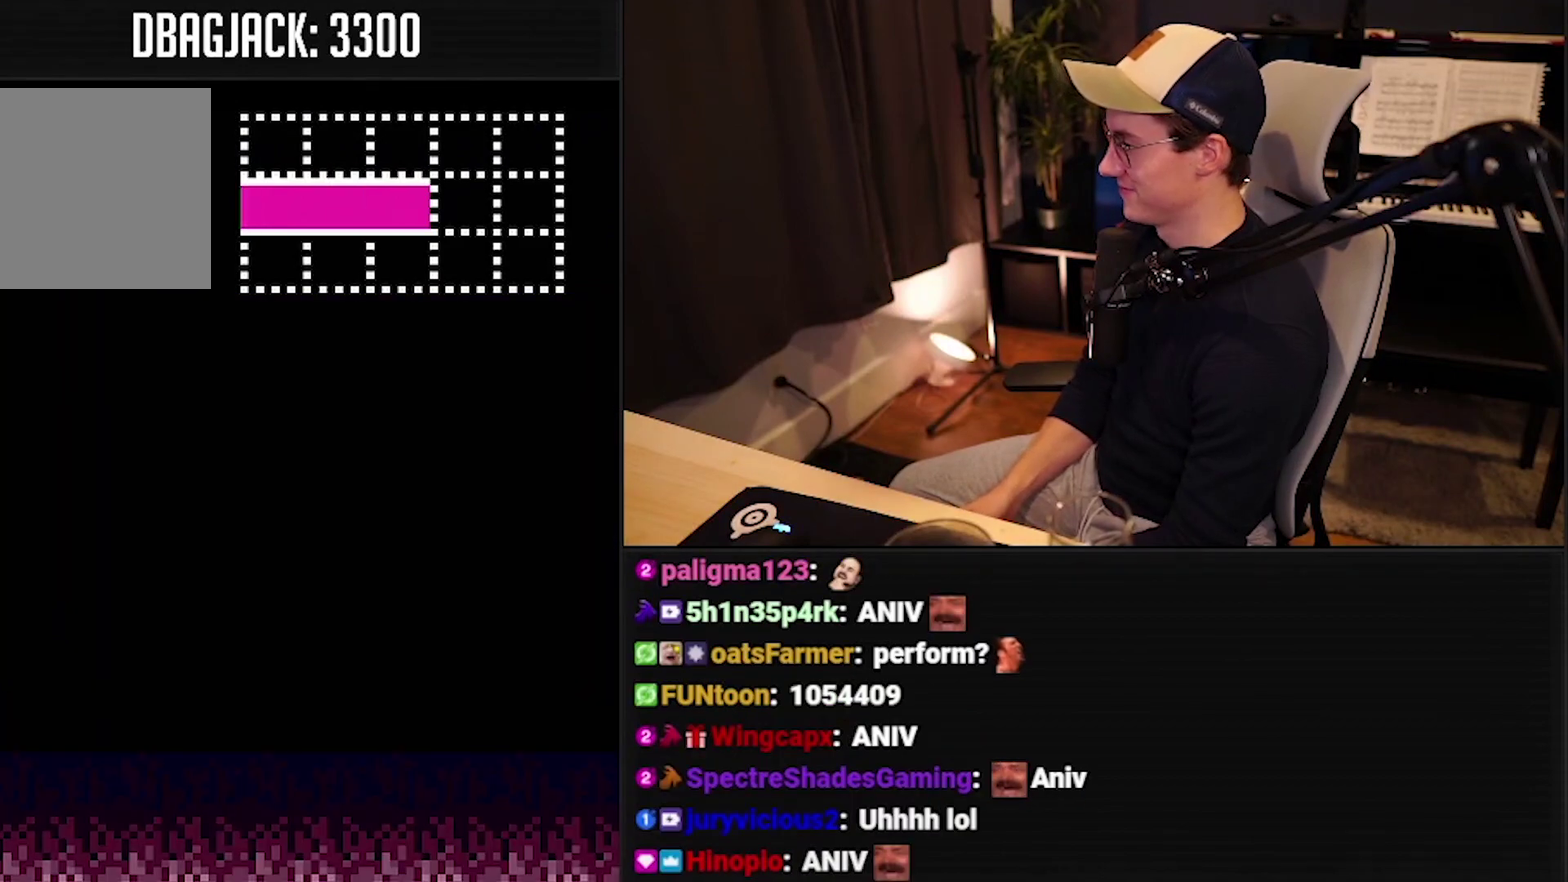
{"buttons": ["B", "X"], "events": [[417, "X", "down"]]}
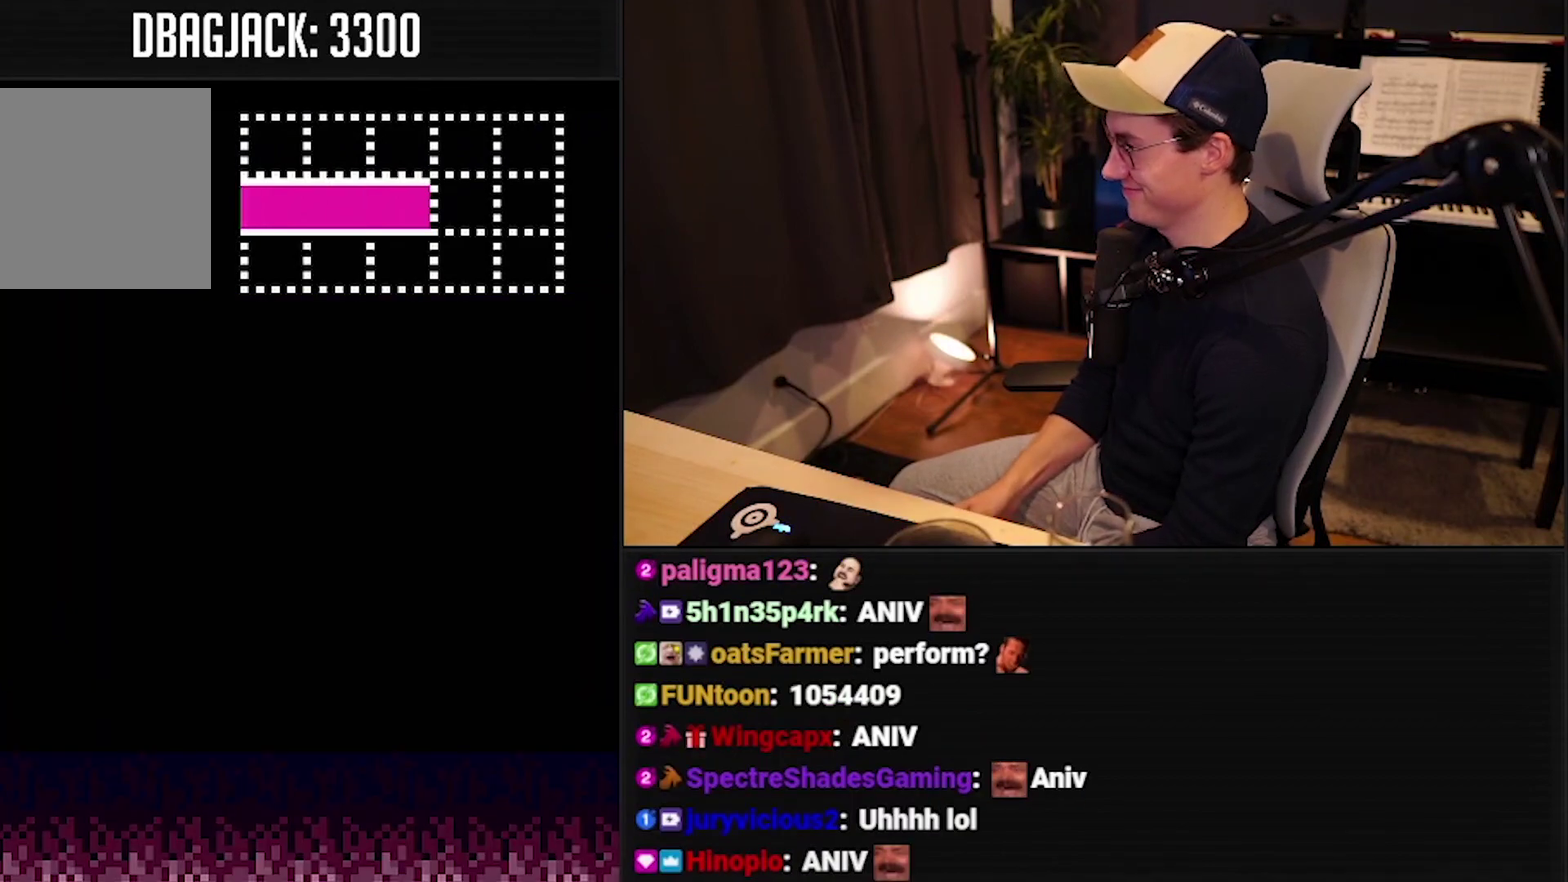
{"buttons": ["B"], "events": [[17, "X", "up"]]}
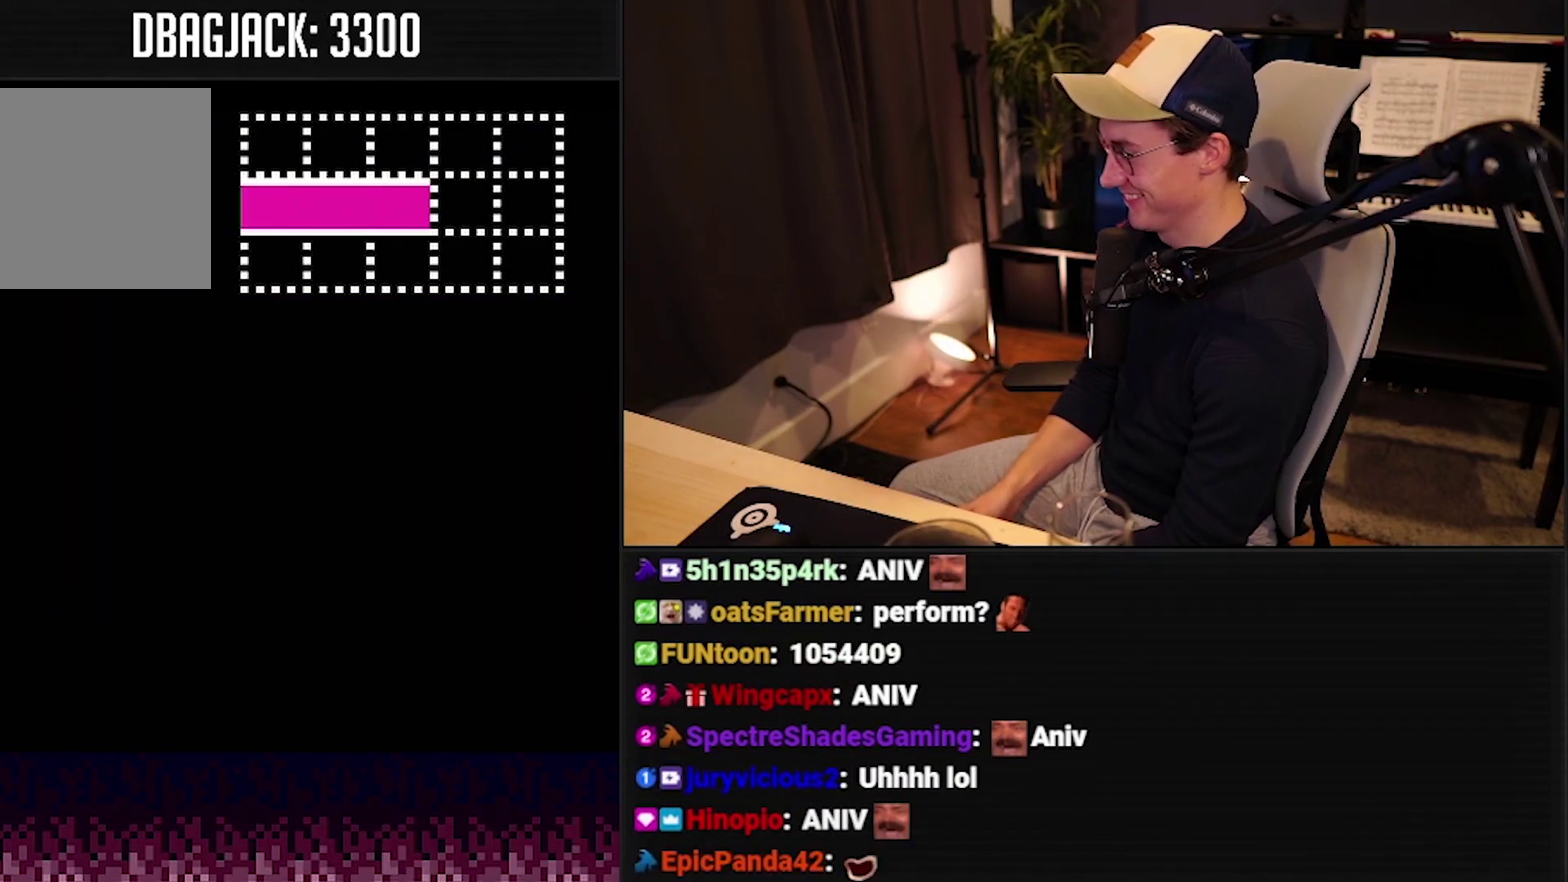
{"buttons": ["B", "X"], "events": [[484, "X", "down"]]}
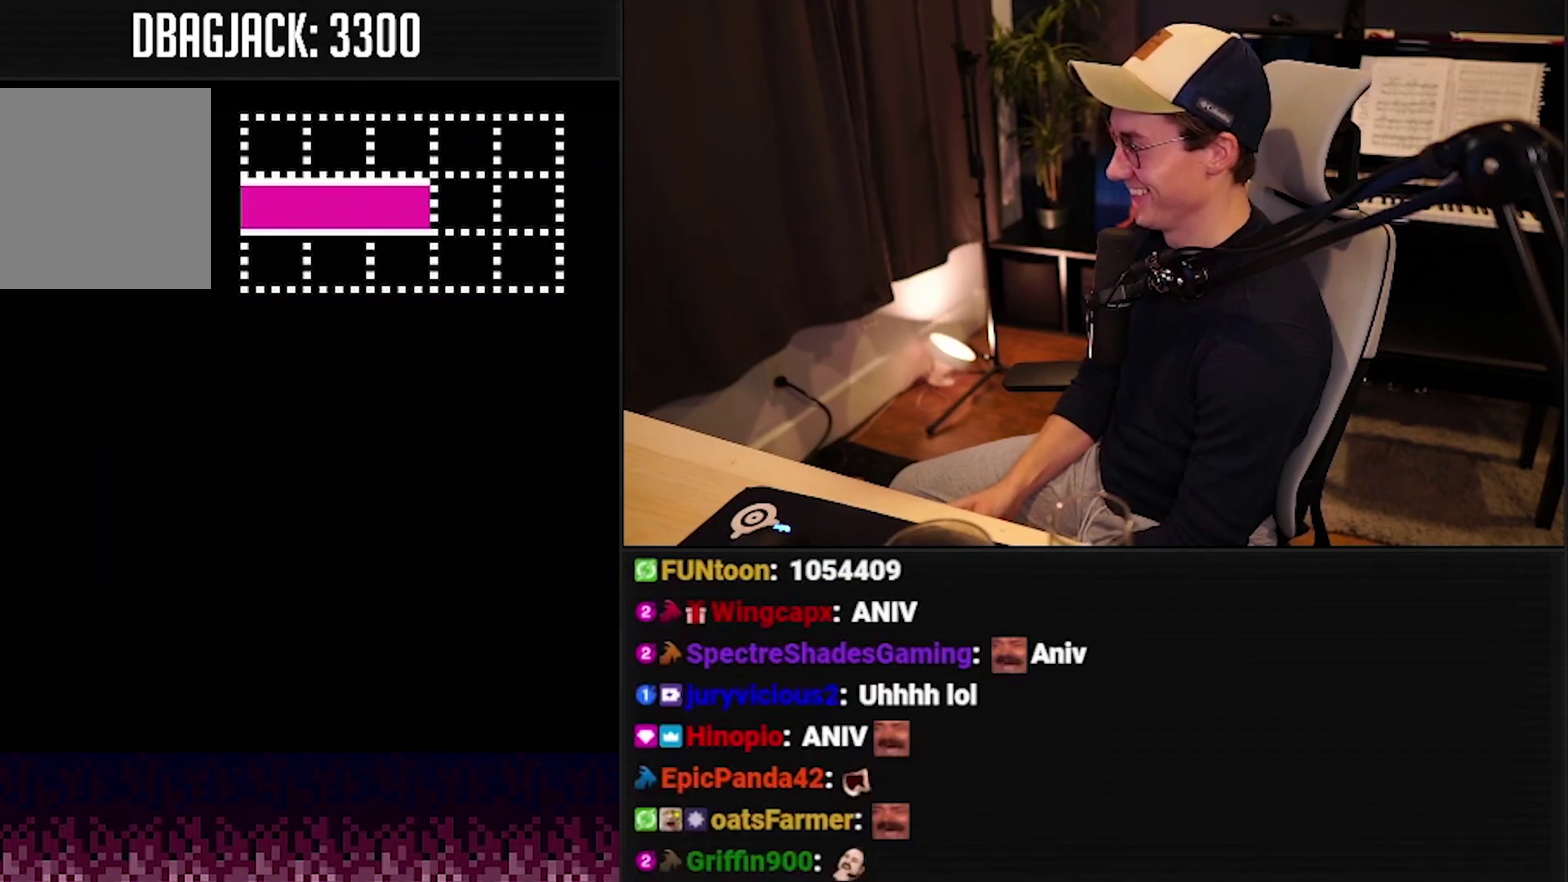
{"buttons": ["B"], "events": [[67, "X", "up"]]}
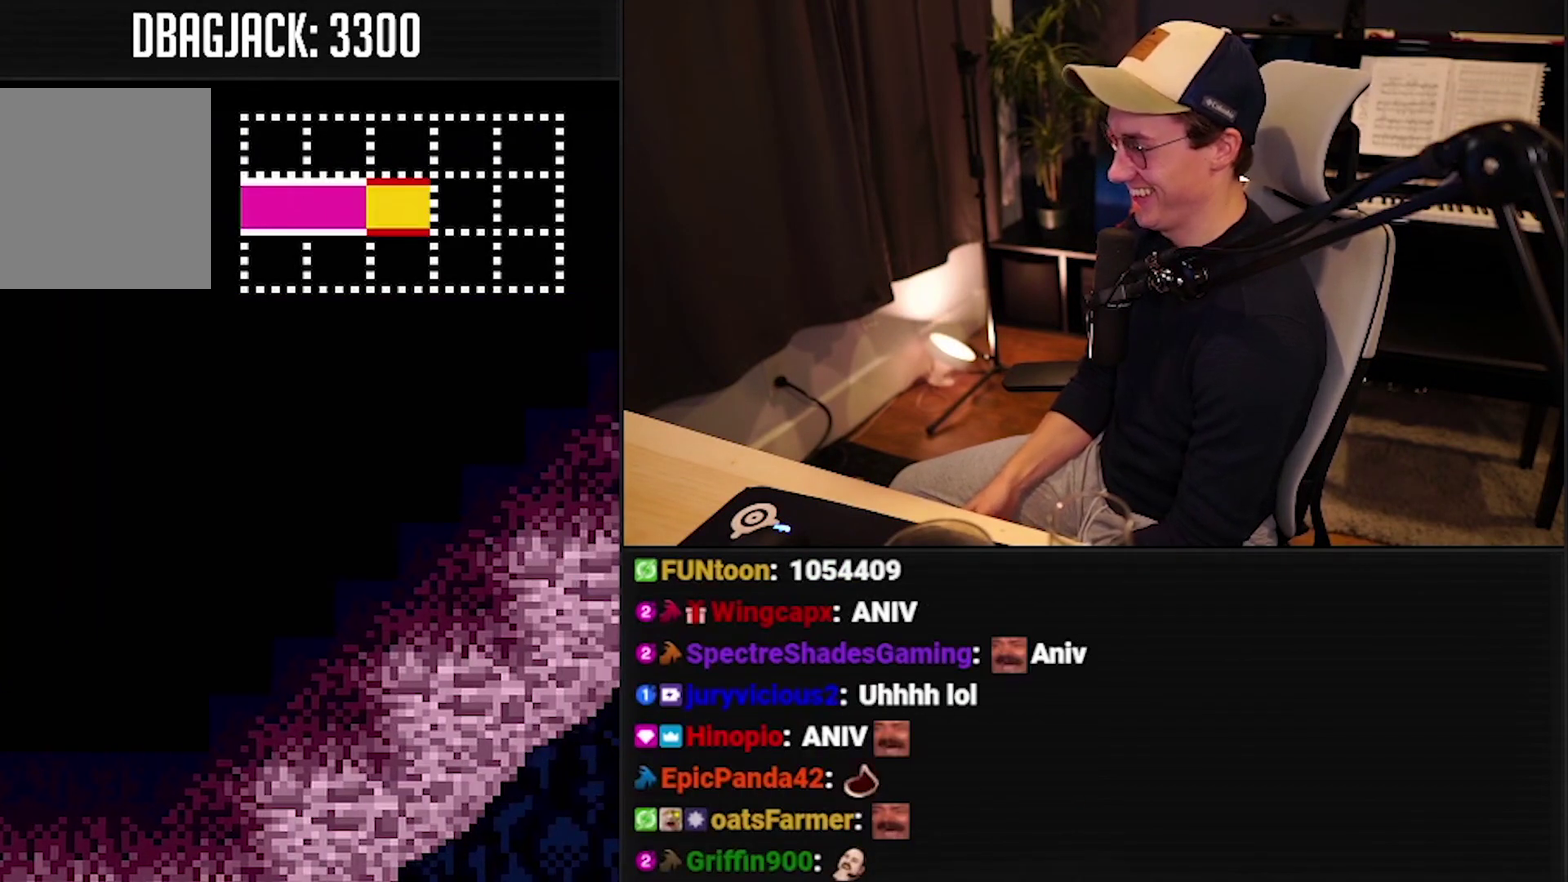
{"buttons": ["B"], "events": []}
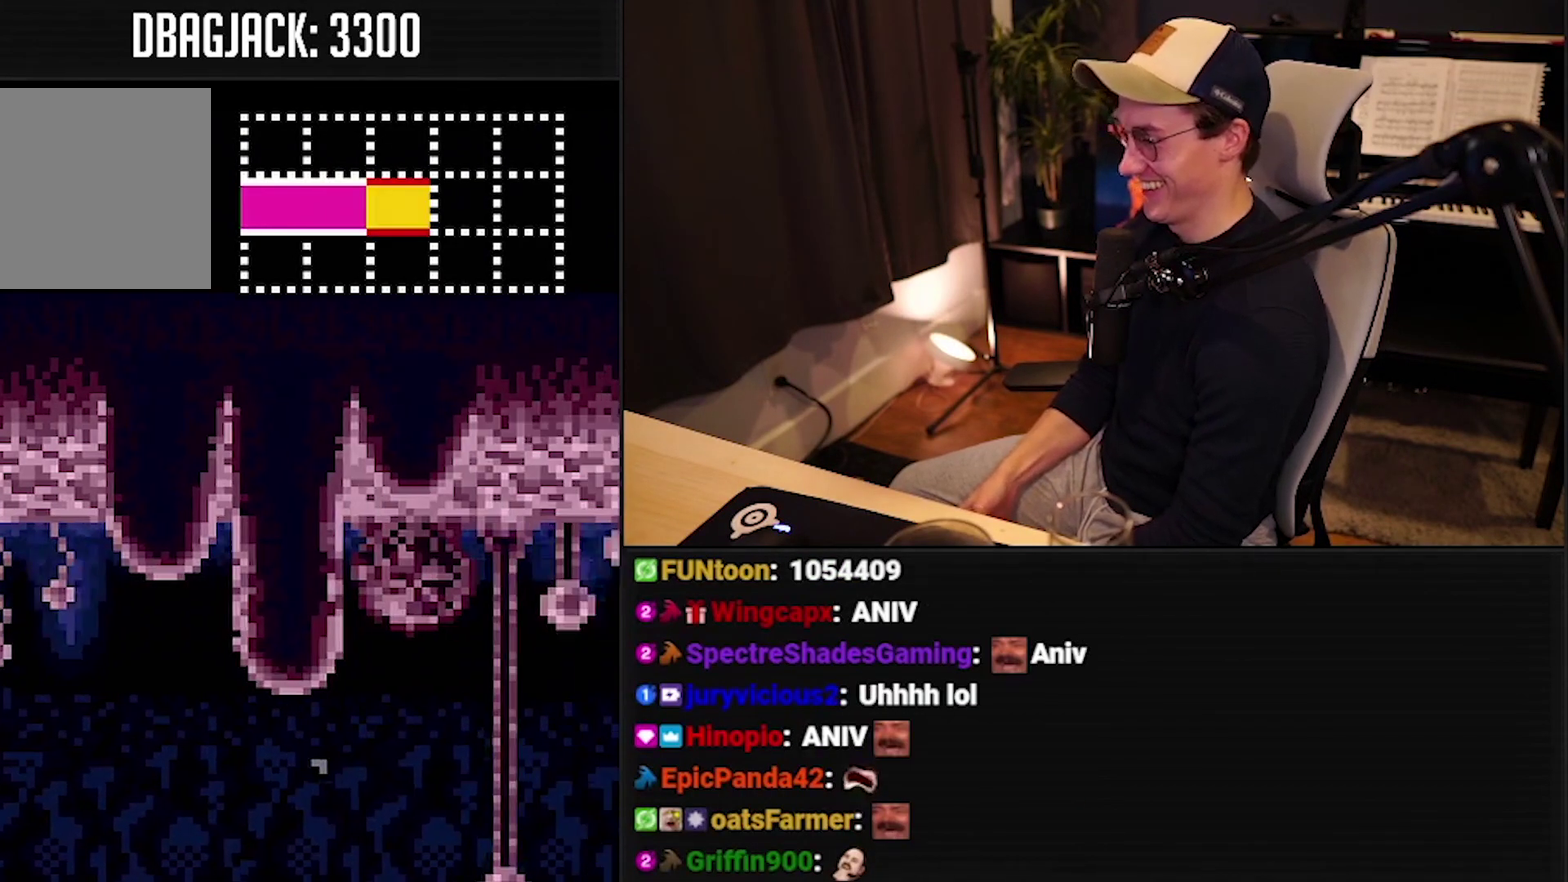
{"buttons": ["B"], "events": []}